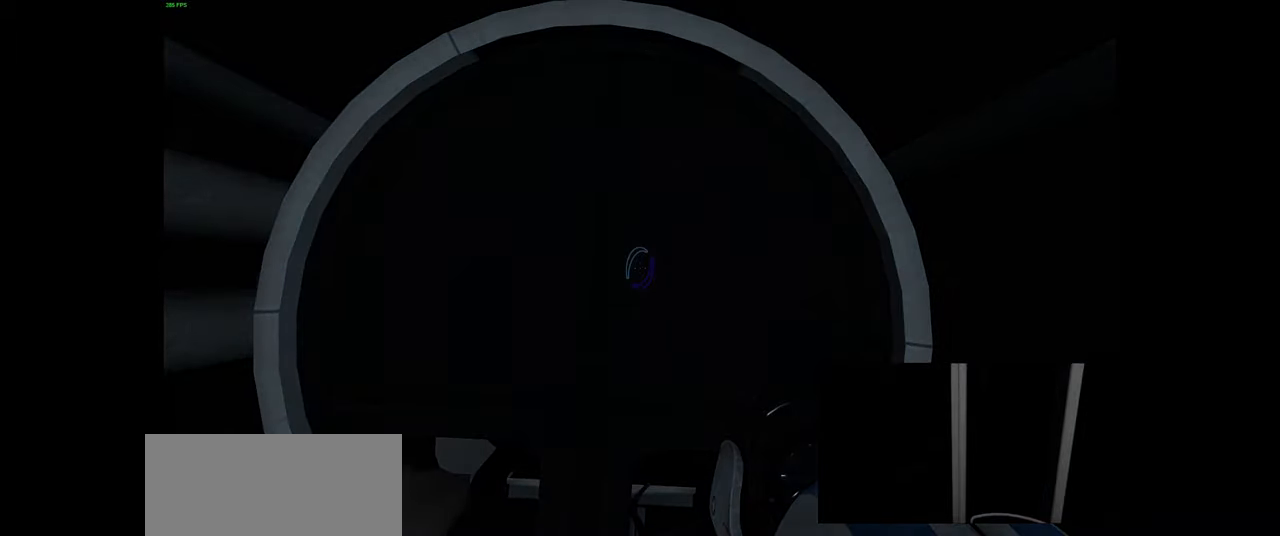
Gameplay with keyboard and mouse; each line is a JSON object with the keys and mouse buttons held at the frame after it. "events" lists presses ("down") and releases ("up") of "a", "ctrl", "d", "e", "f", "q", "r", "s", "shift", "space", "tab", "w", "mouse_left", "mouse_wheel", "mouse_right", "mouse_mb4" and "mouse_mb5" between this image and that frame as [ms after this image, input, new state], when the widget could be followed in between. "mouse_left", "mouse_wheel", "mouse_right", "mouse_mb4", "mouse_mb5" = the "left", "wheel", "right", "mb4", "mb5" buttons of the "mouse" list. No other keys are recorded. "wheel" means that the mouse wheel is clicked or scrolled. Mouse movement is not recorded.
{"keys": [], "mouse": [], "events": [[367, "mouse_left", "down"], [500, "mouse_left", "up"]]}
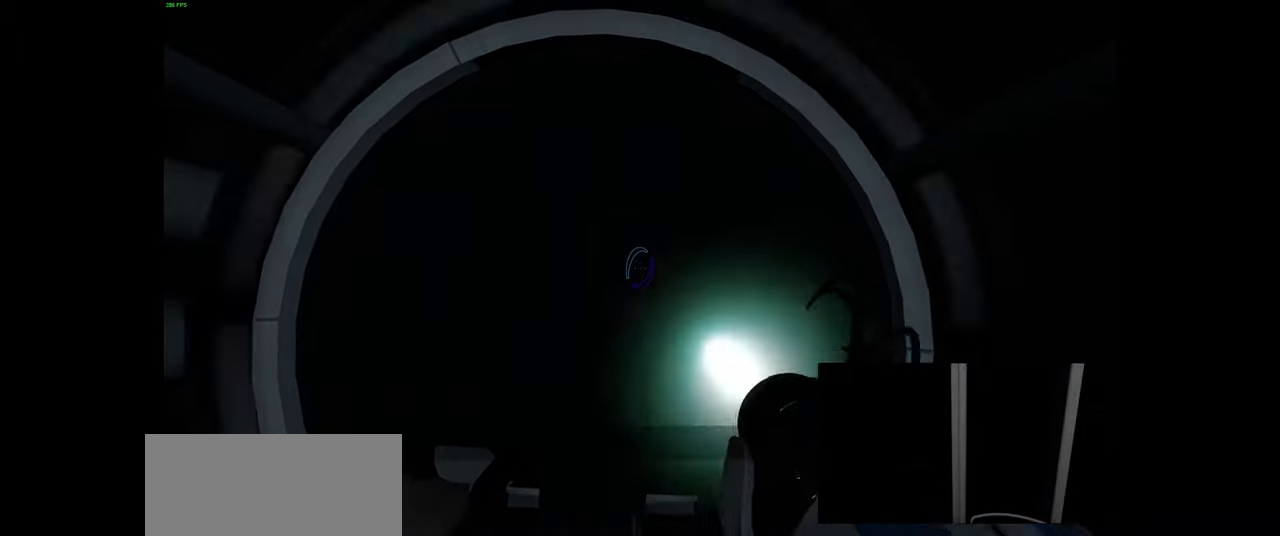
{"keys": [], "mouse": [], "events": []}
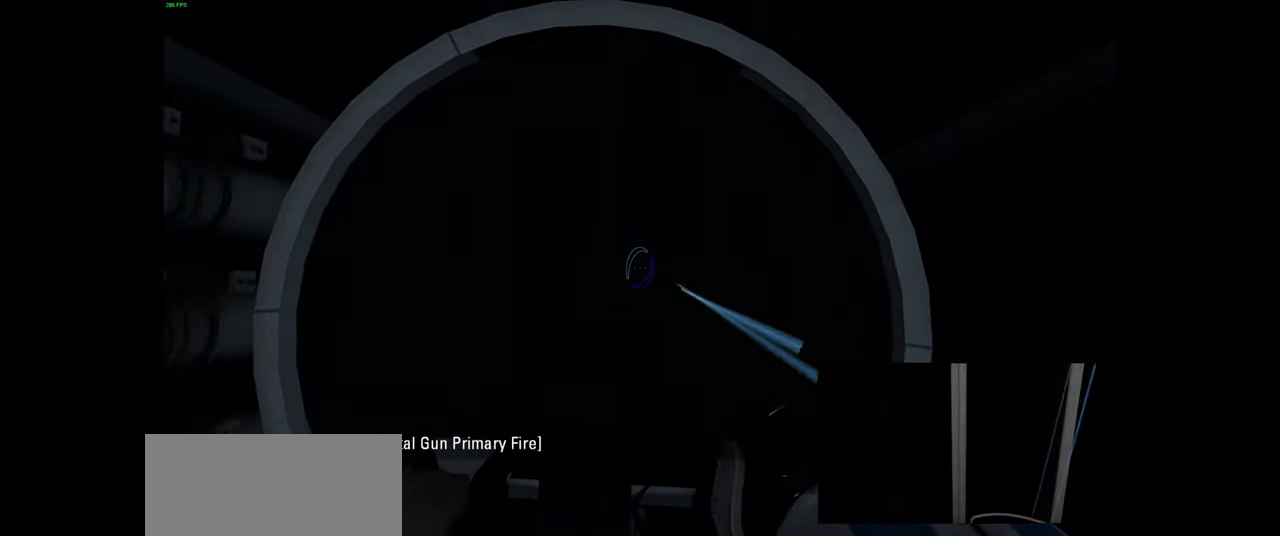
{"keys": [], "mouse": ["right"], "events": [[450, "mouse_right", "down"]]}
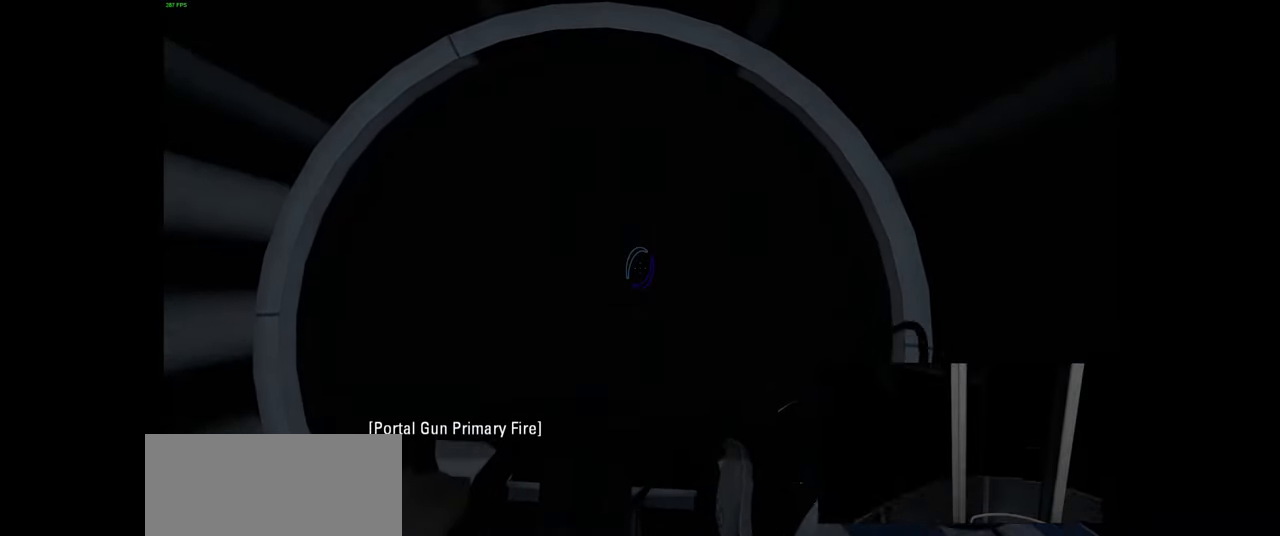
{"keys": [], "mouse": [], "events": [[100, "mouse_right", "up"]]}
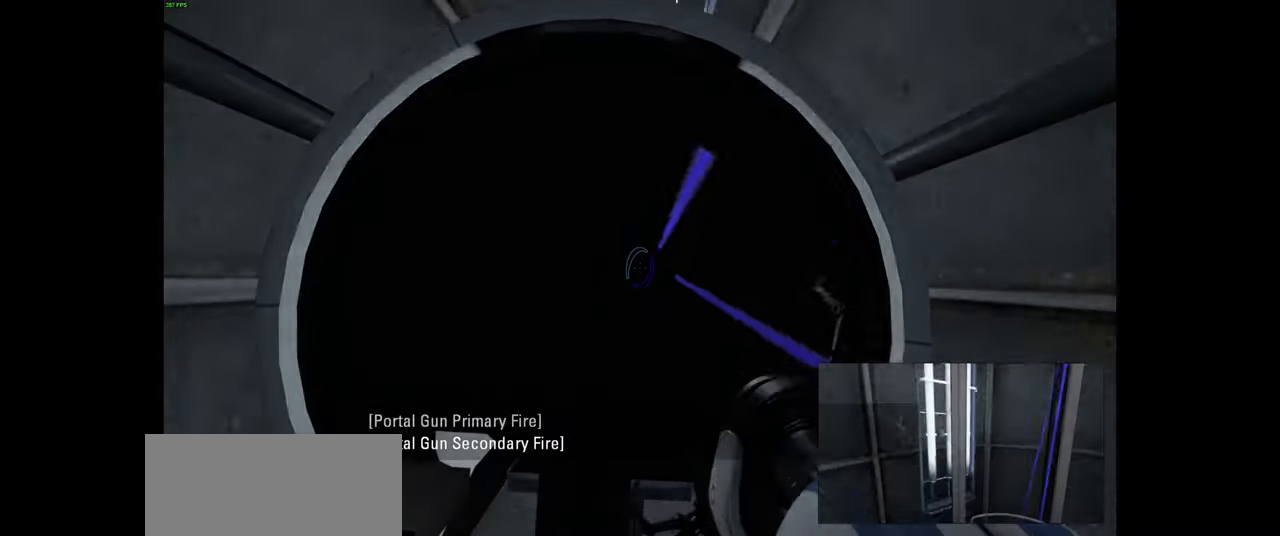
{"keys": [], "mouse": [], "events": []}
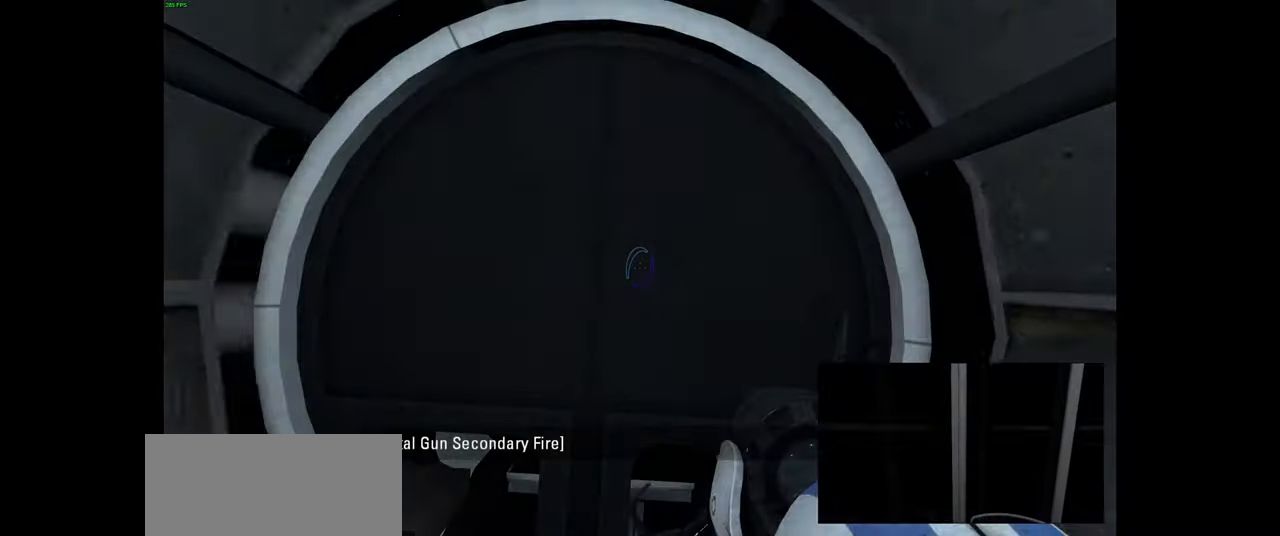
{"keys": [], "mouse": [], "events": []}
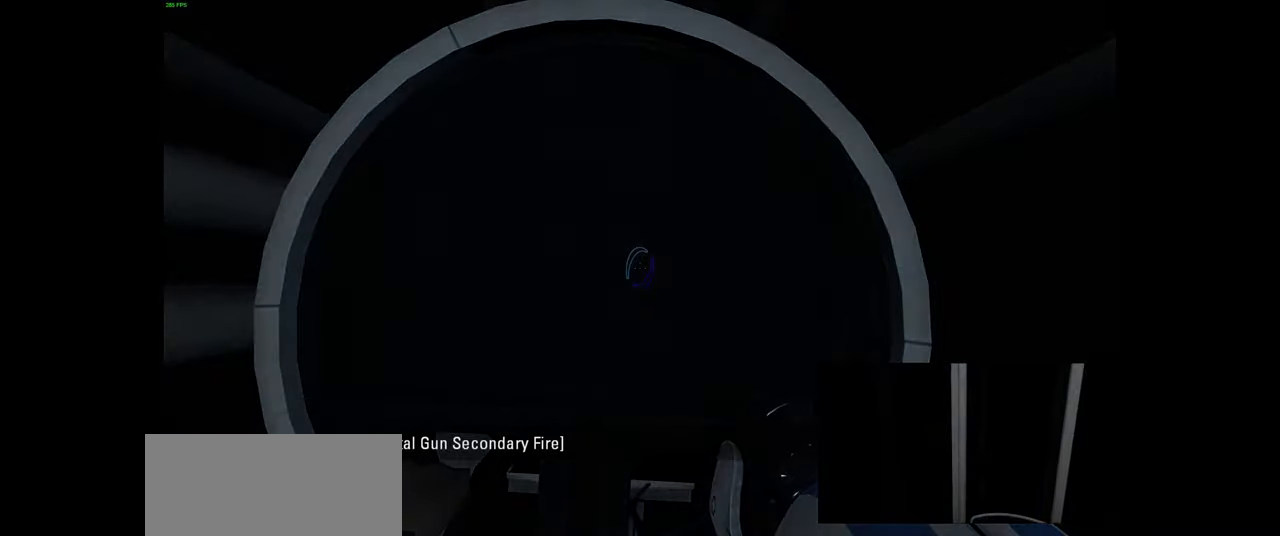
{"keys": [], "mouse": [], "events": []}
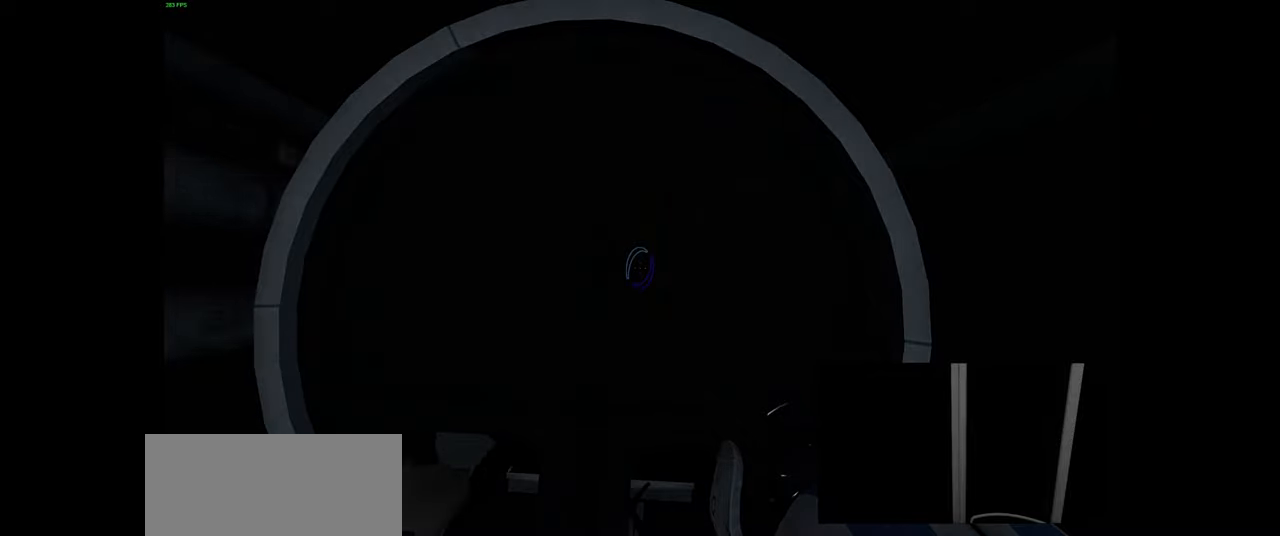
{"keys": [], "mouse": [], "events": []}
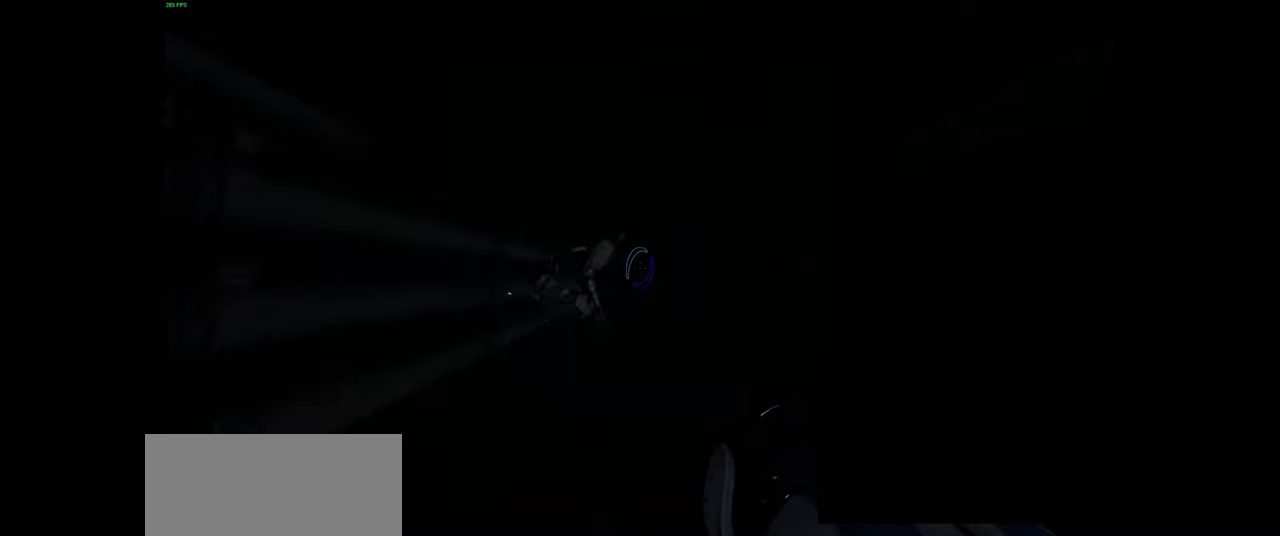
{"keys": [], "mouse": [], "events": []}
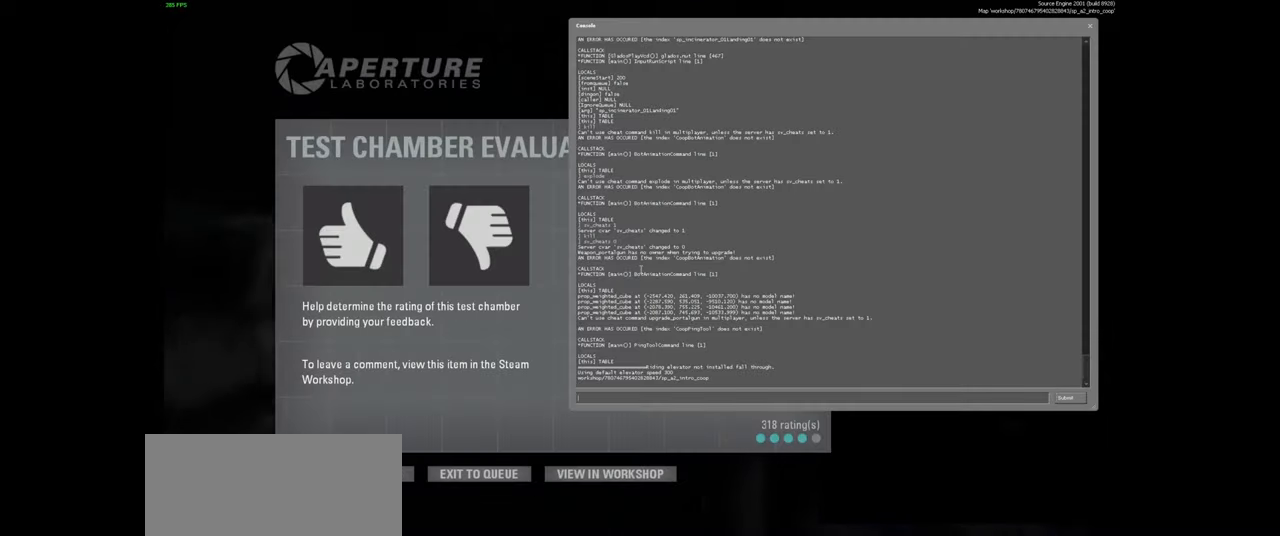
{"keys": [], "mouse": [], "events": []}
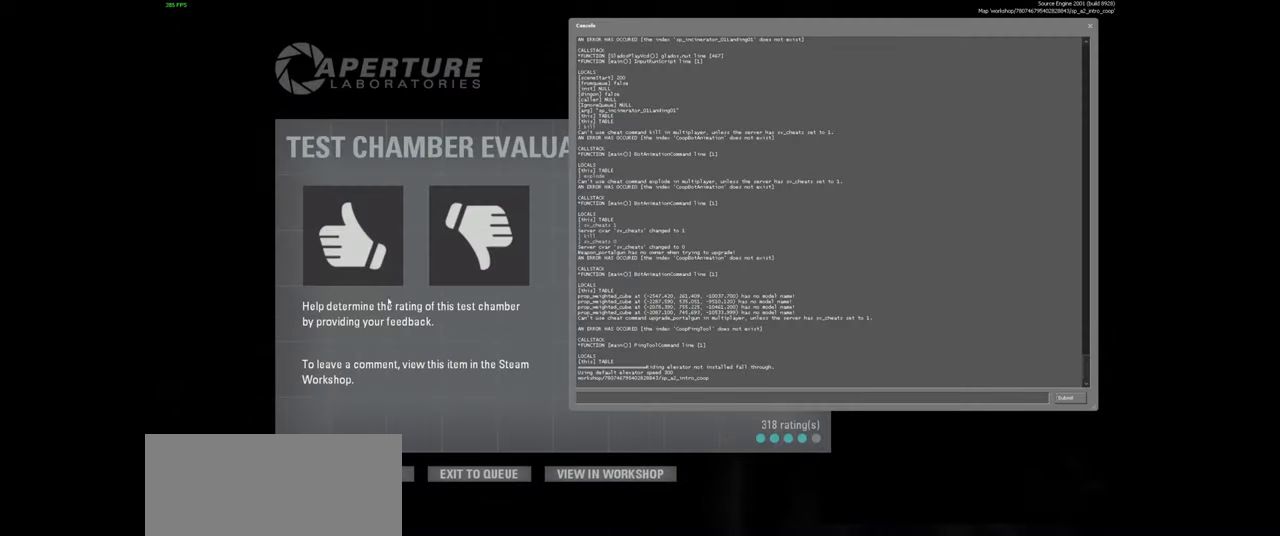
{"keys": [], "mouse": [], "events": [[150, "mouse_left", "down"], [234, "mouse_left", "up"]]}
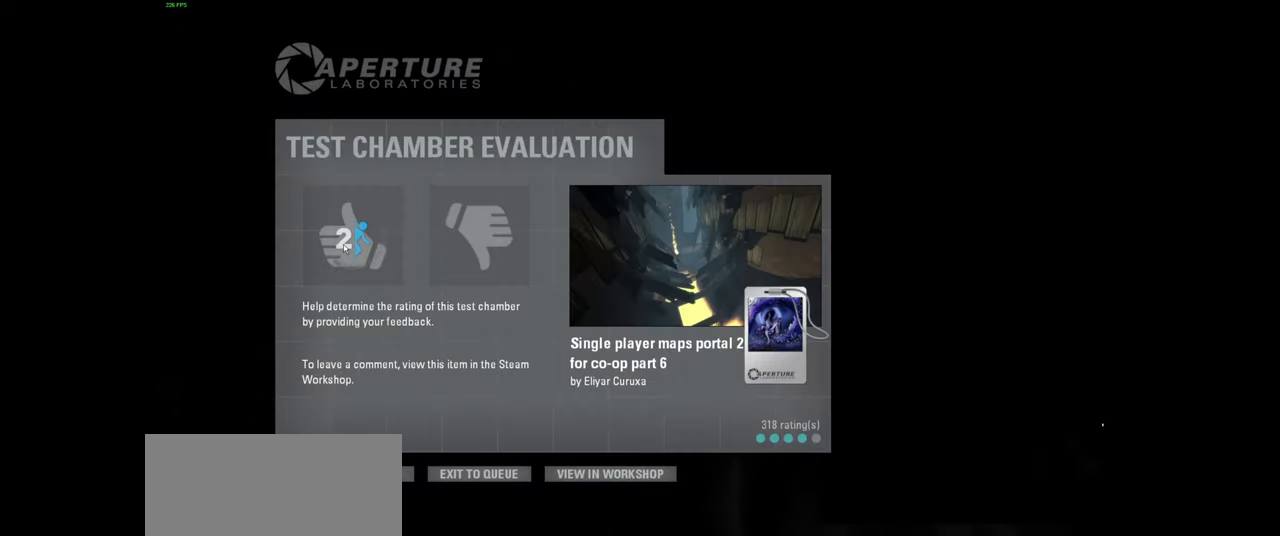
{"keys": [], "mouse": [], "events": []}
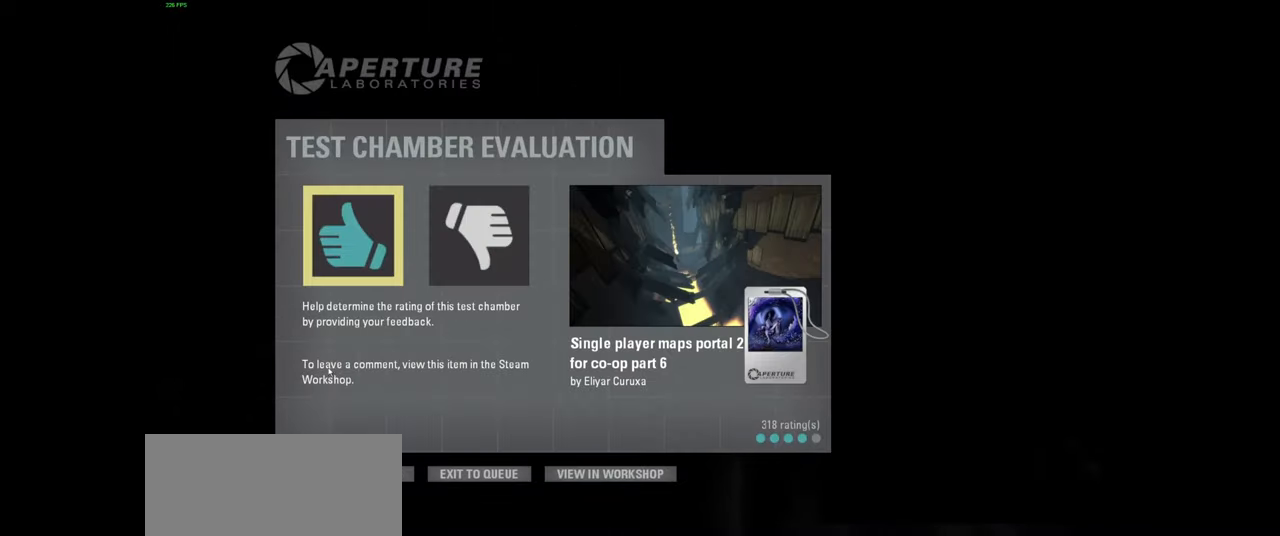
{"keys": [], "mouse": [], "events": []}
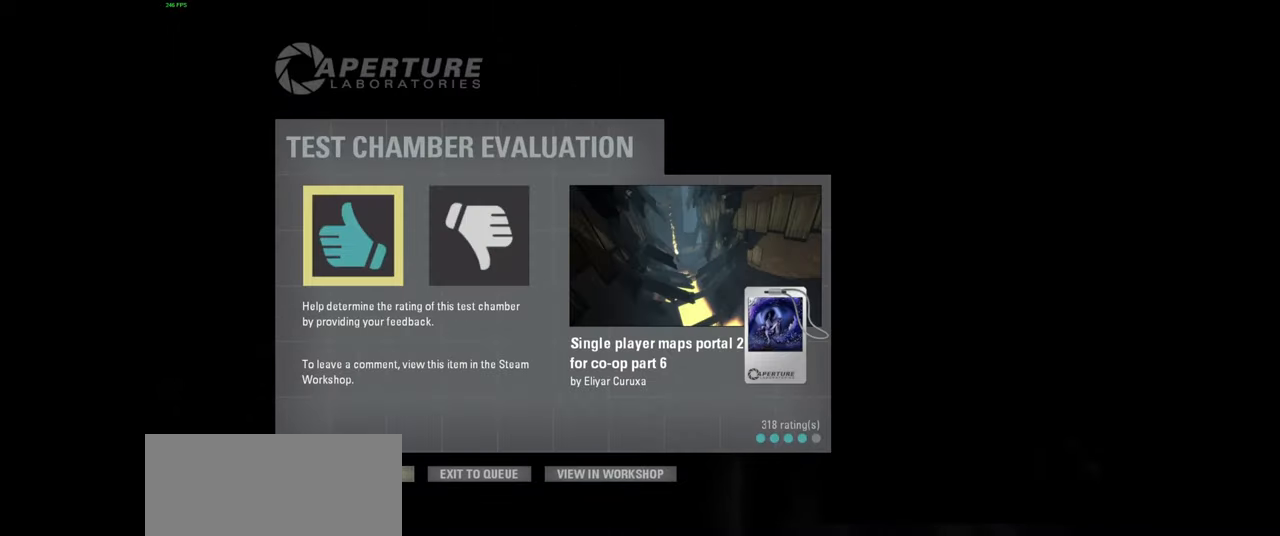
{"keys": [], "mouse": ["left"], "events": [[467, "mouse_left", "down"]]}
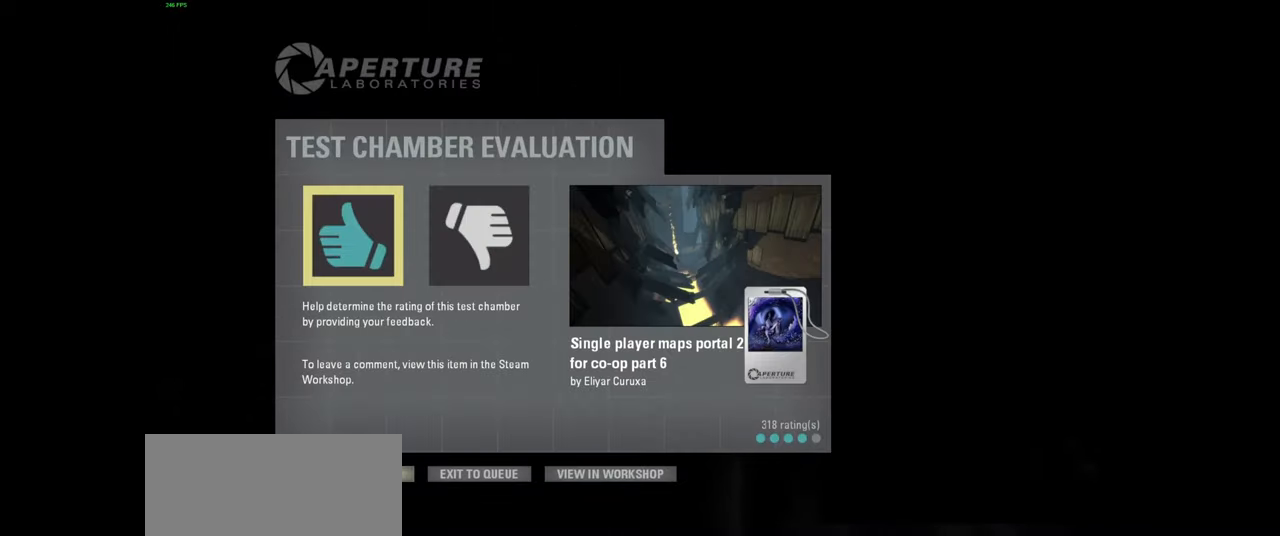
{"keys": [], "mouse": [], "events": [[34, "mouse_left", "up"]]}
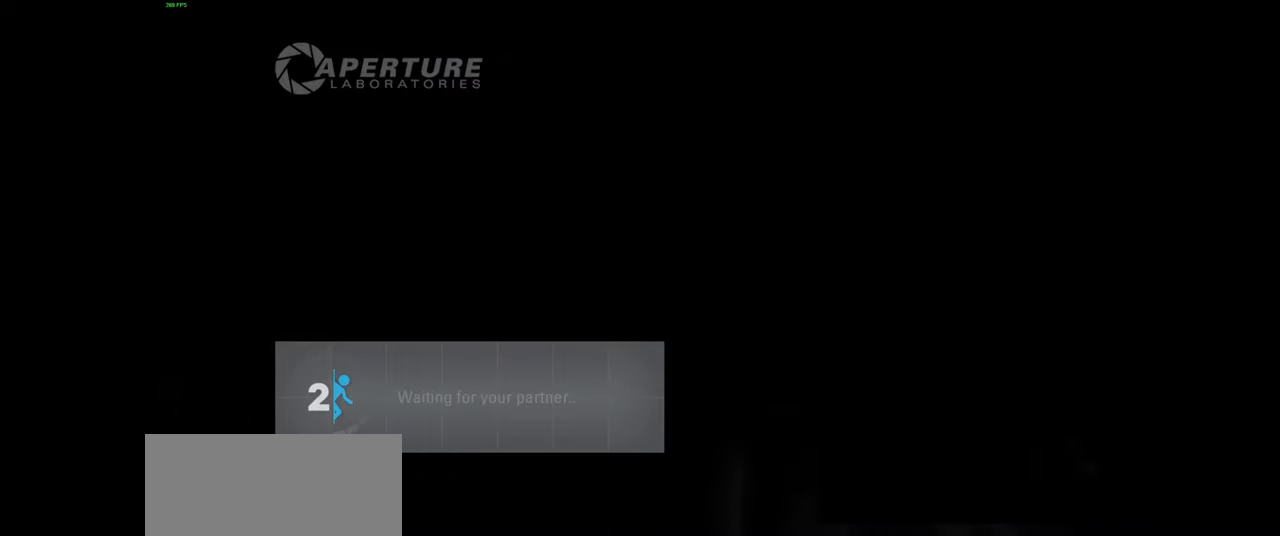
{"keys": [], "mouse": [], "events": []}
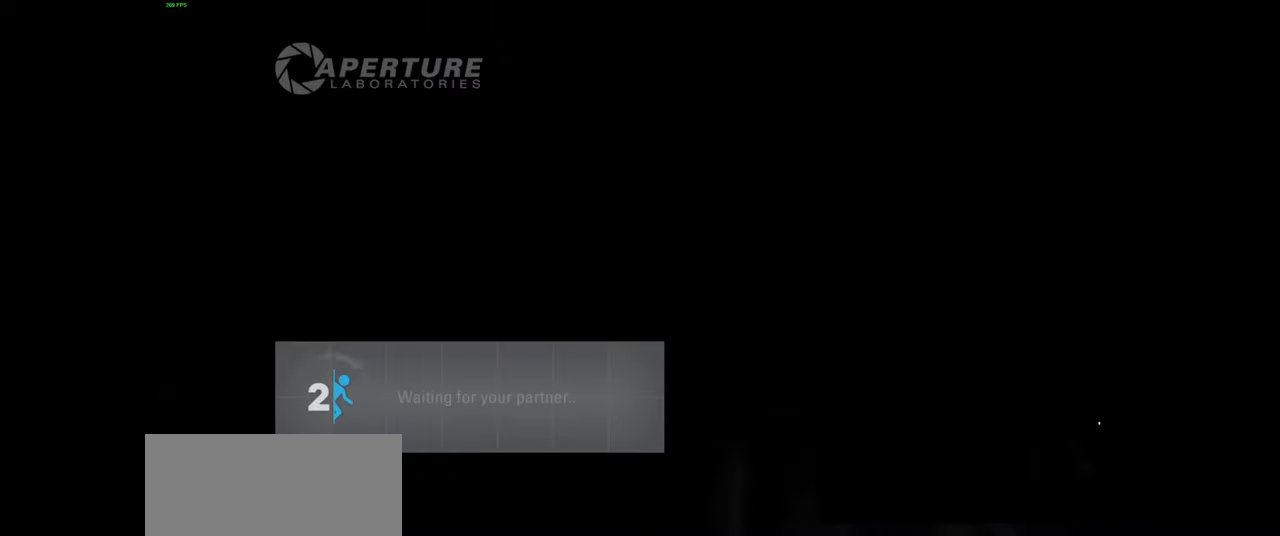
{"keys": [], "mouse": [], "events": []}
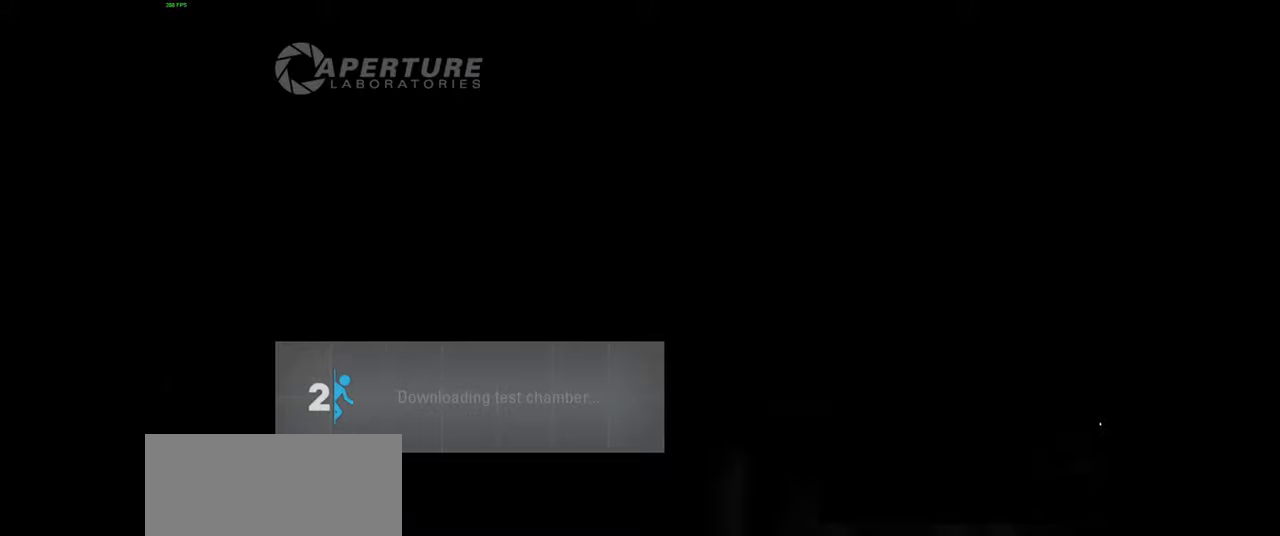
{"keys": [], "mouse": [], "events": []}
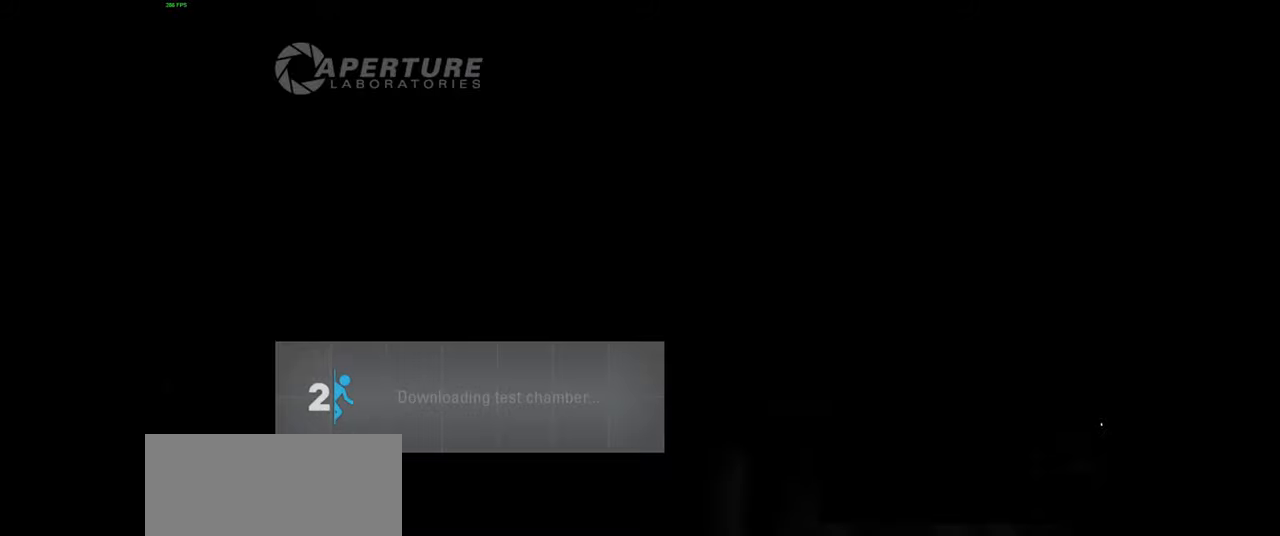
{"keys": [], "mouse": [], "events": []}
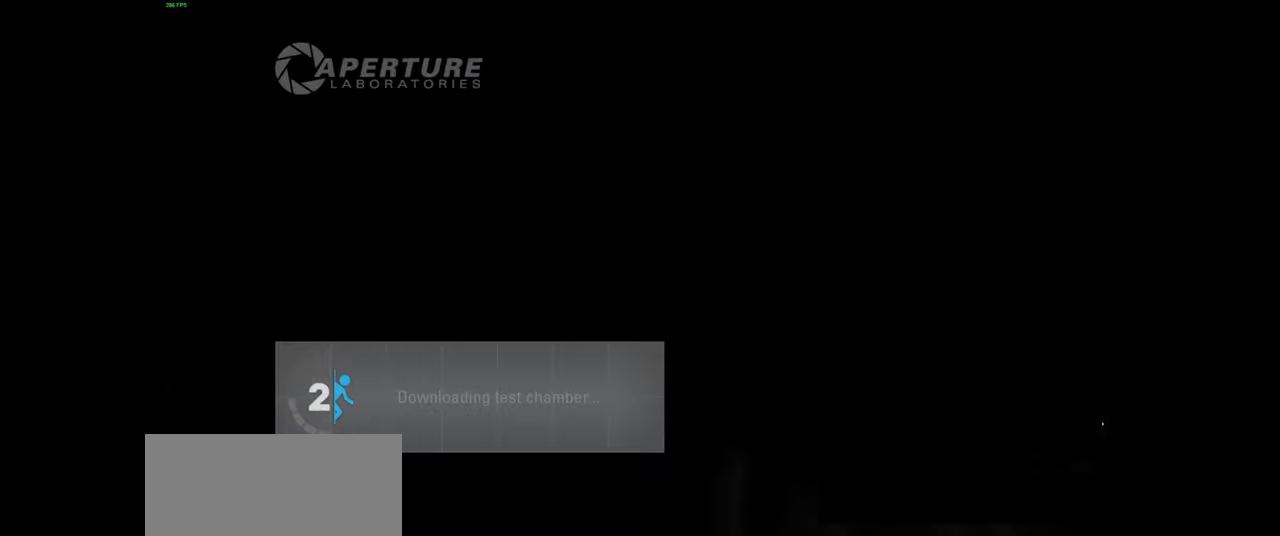
{"keys": [], "mouse": [], "events": []}
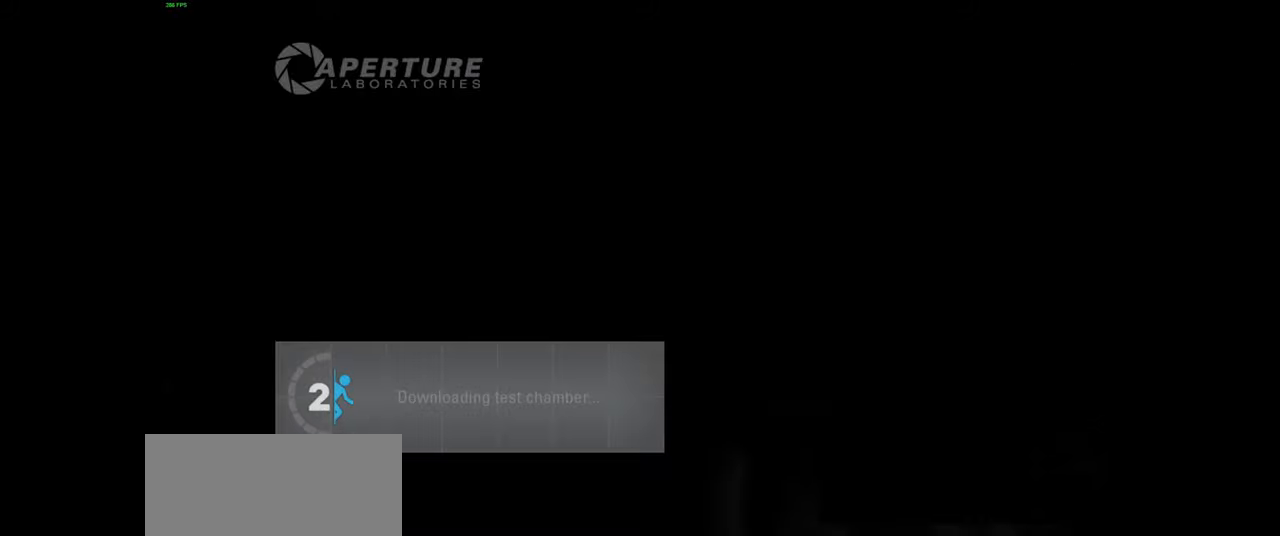
{"keys": [], "mouse": [], "events": []}
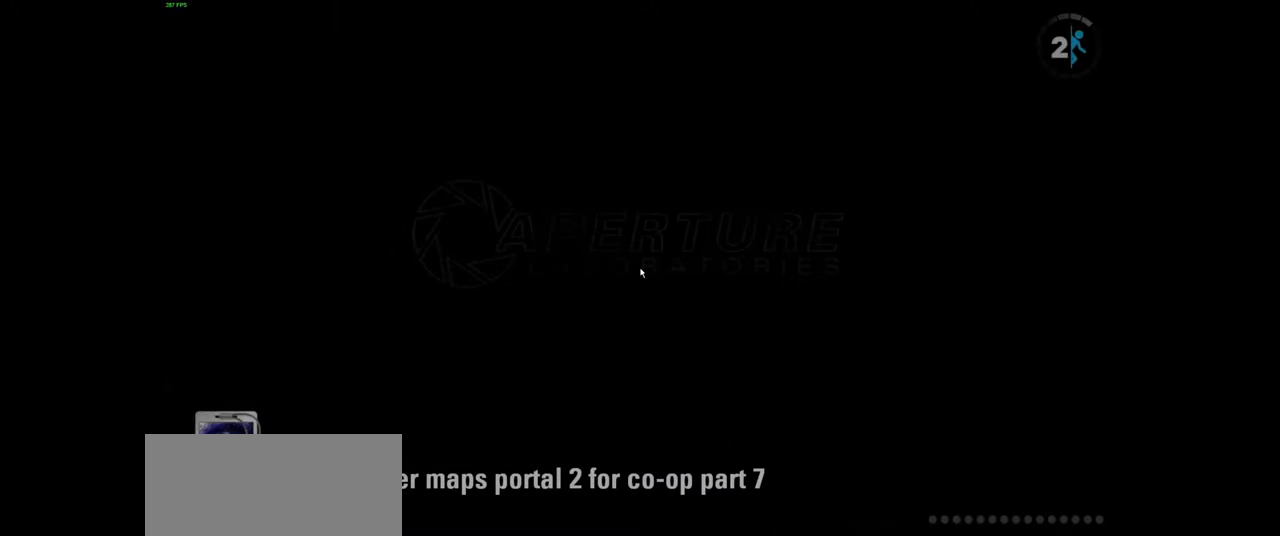
{"keys": [], "mouse": [], "events": []}